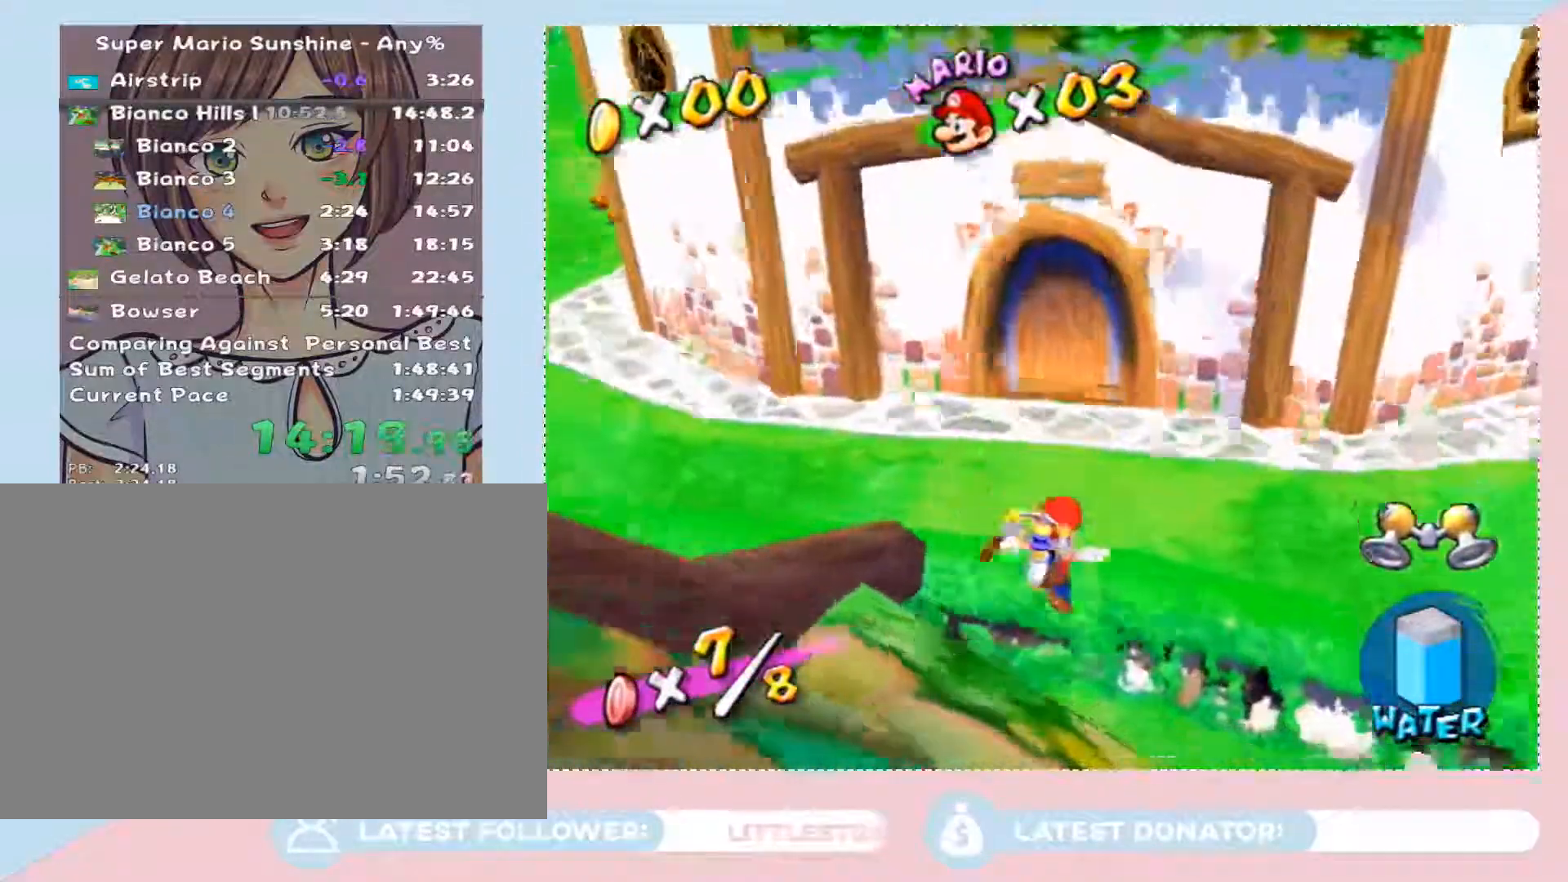
Gameplay with a controller (Nintendo layout); each line is a JSON object with the inputs held at the frame after it. "events" lists button and stick changes between this image and that frame as [ms after this image, input, new state], when the widget could be followed in between. Not read: L3 R3.
{"buttons": ["A"], "left_stick": "up-left", "right_stick": "center", "events": [[67, "left_stick", "up"], [133, "left_stick", "left"], [200, "A", "down"], [200, "left_stick", "right"], [250, "left_stick", "up"], [333, "left_stick", "up-left"]]}
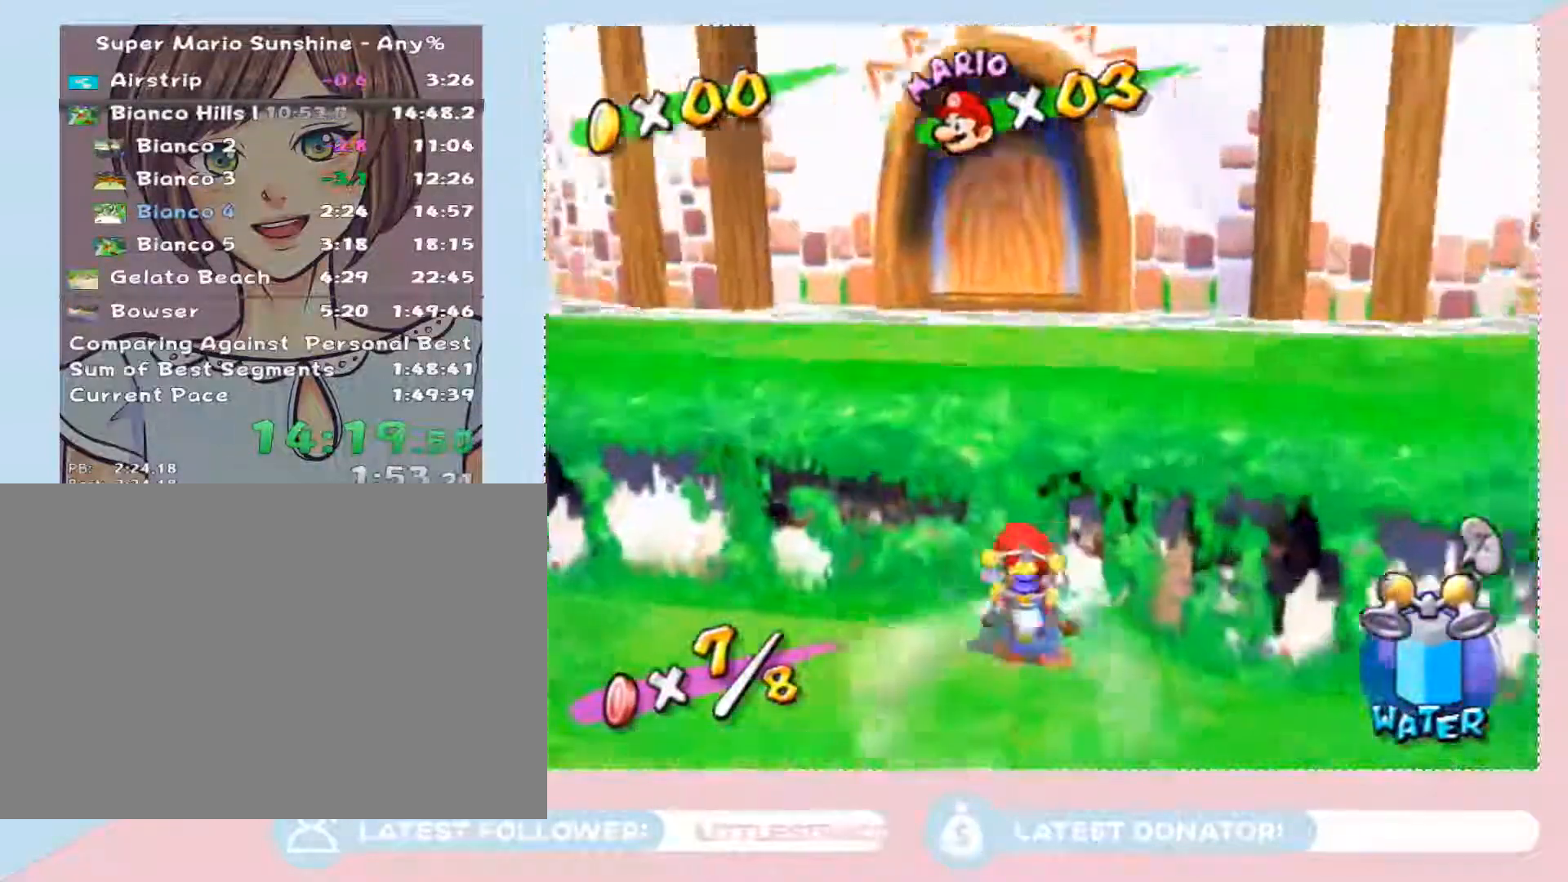
{"buttons": [], "left_stick": "up", "right_stick": "center", "events": [[100, "A", "up"], [117, "left_stick", "up"], [167, "A", "down"], [233, "left_stick", "down"], [317, "left_stick", "up"], [483, "A", "up"]]}
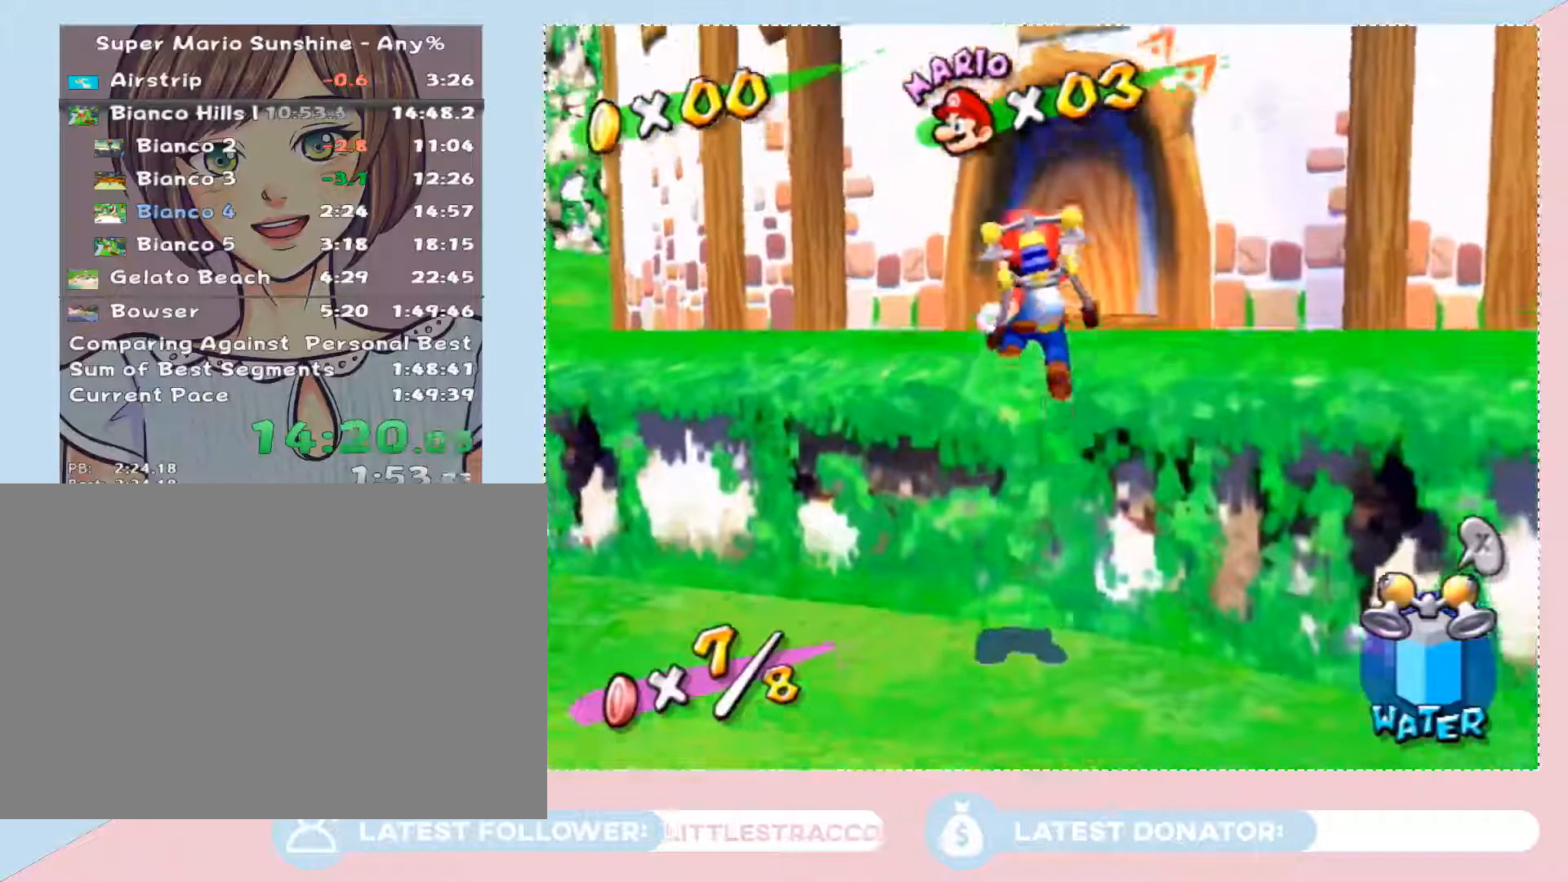
{"buttons": ["A", "R1"], "left_stick": "up", "right_stick": "center", "events": [[67, "A", "down"], [133, "A", "up"], [200, "A", "down"], [267, "A", "up"], [350, "A", "down"], [383, "A", "up"], [433, "R1", "down"], [450, "A", "down"]]}
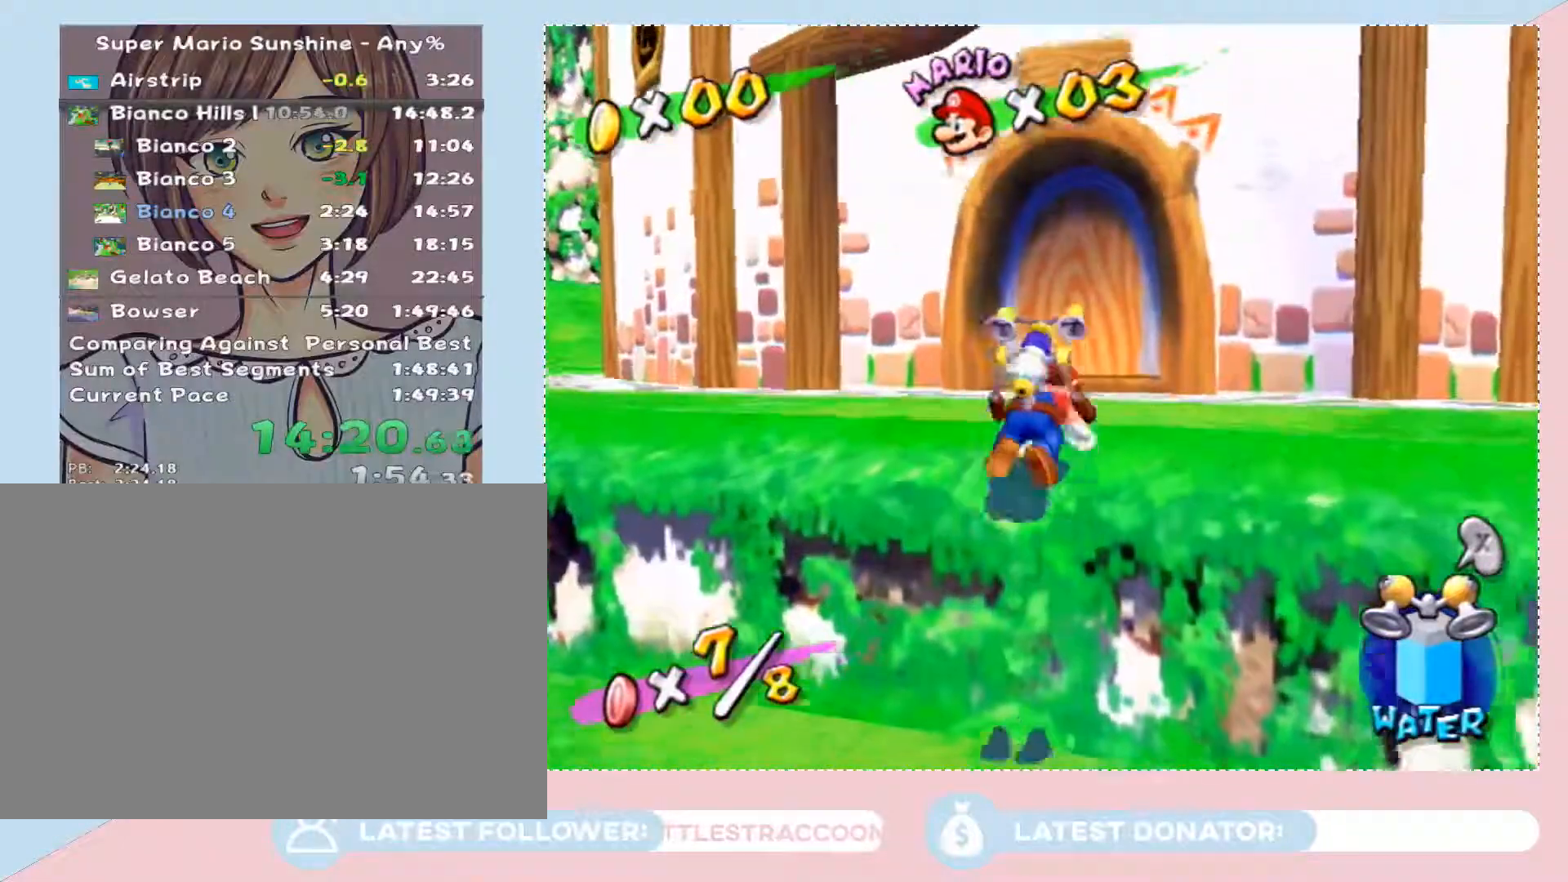
{"buttons": [], "left_stick": "up-left", "right_stick": "center", "events": [[33, "A", "up"], [33, "R1", "up"], [483, "left_stick", "up-left"]]}
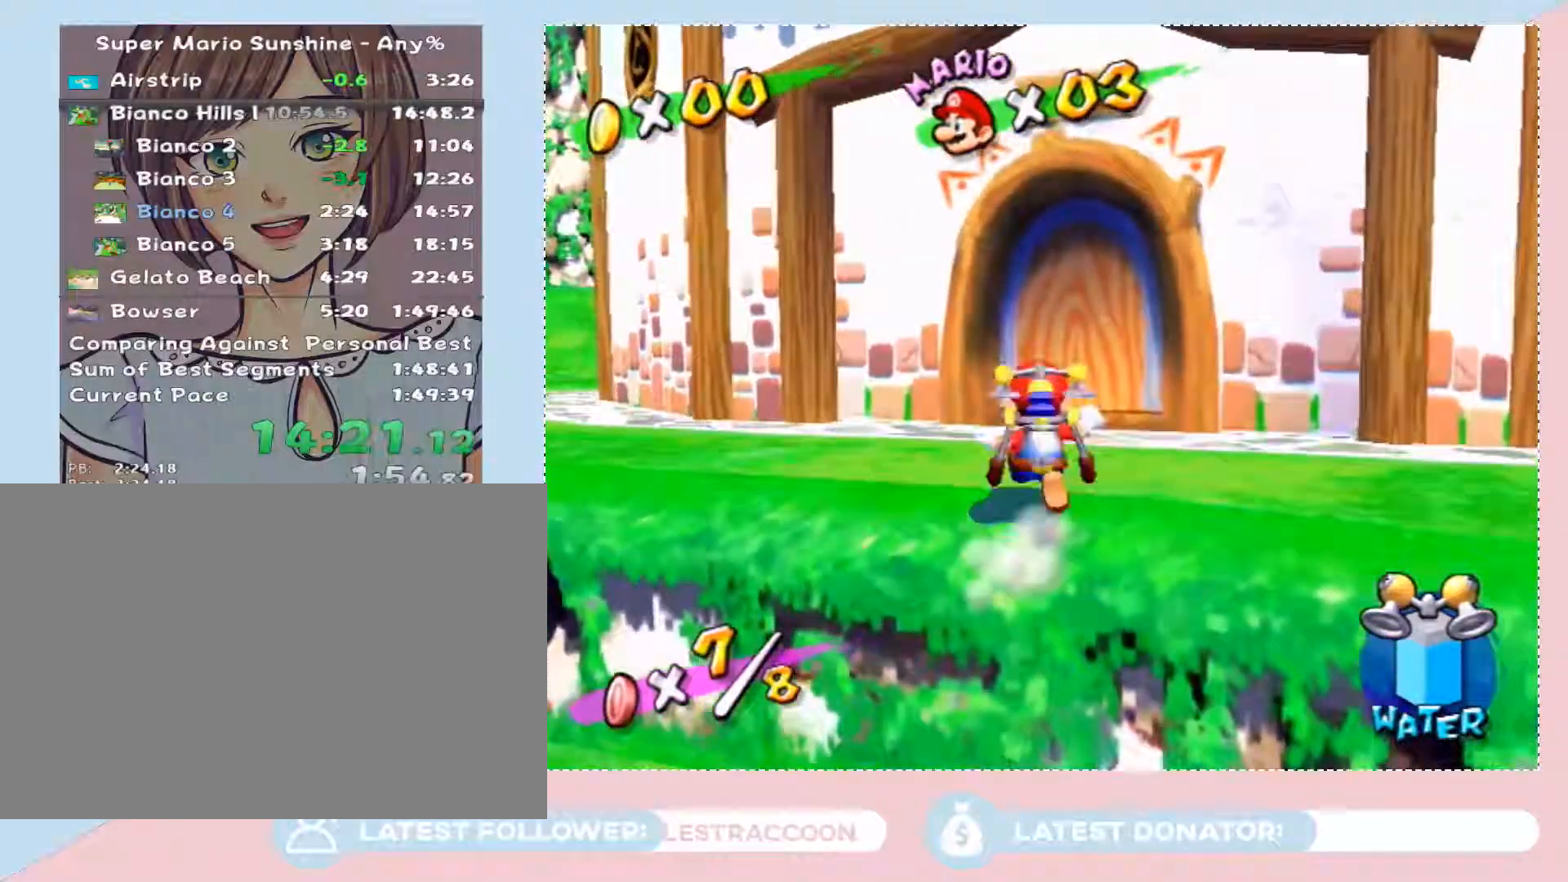
{"buttons": ["A"], "left_stick": "up", "right_stick": "center", "events": [[33, "left_stick", "left"], [100, "left_stick", "down-right"], [167, "left_stick", "up"], [233, "A", "down"]]}
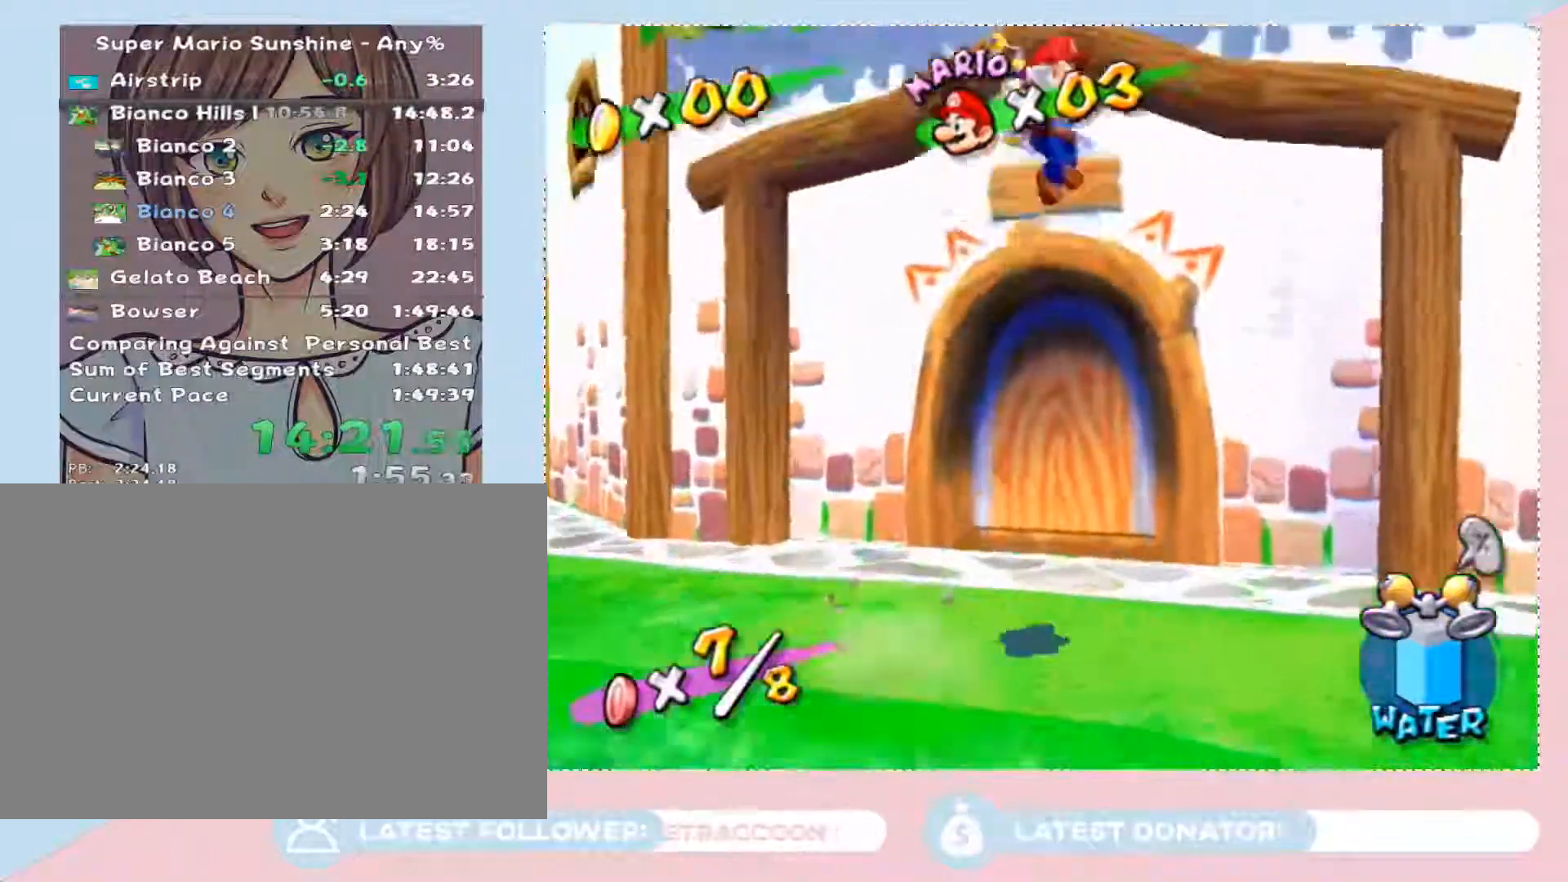
{"buttons": ["R1"], "left_stick": "center", "right_stick": "center", "events": [[33, "R1", "down"], [133, "R1", "up"], [233, "R1", "down"], [317, "A", "up"], [333, "R1", "up"], [483, "left_stick", "center"], [500, "R1", "down"]]}
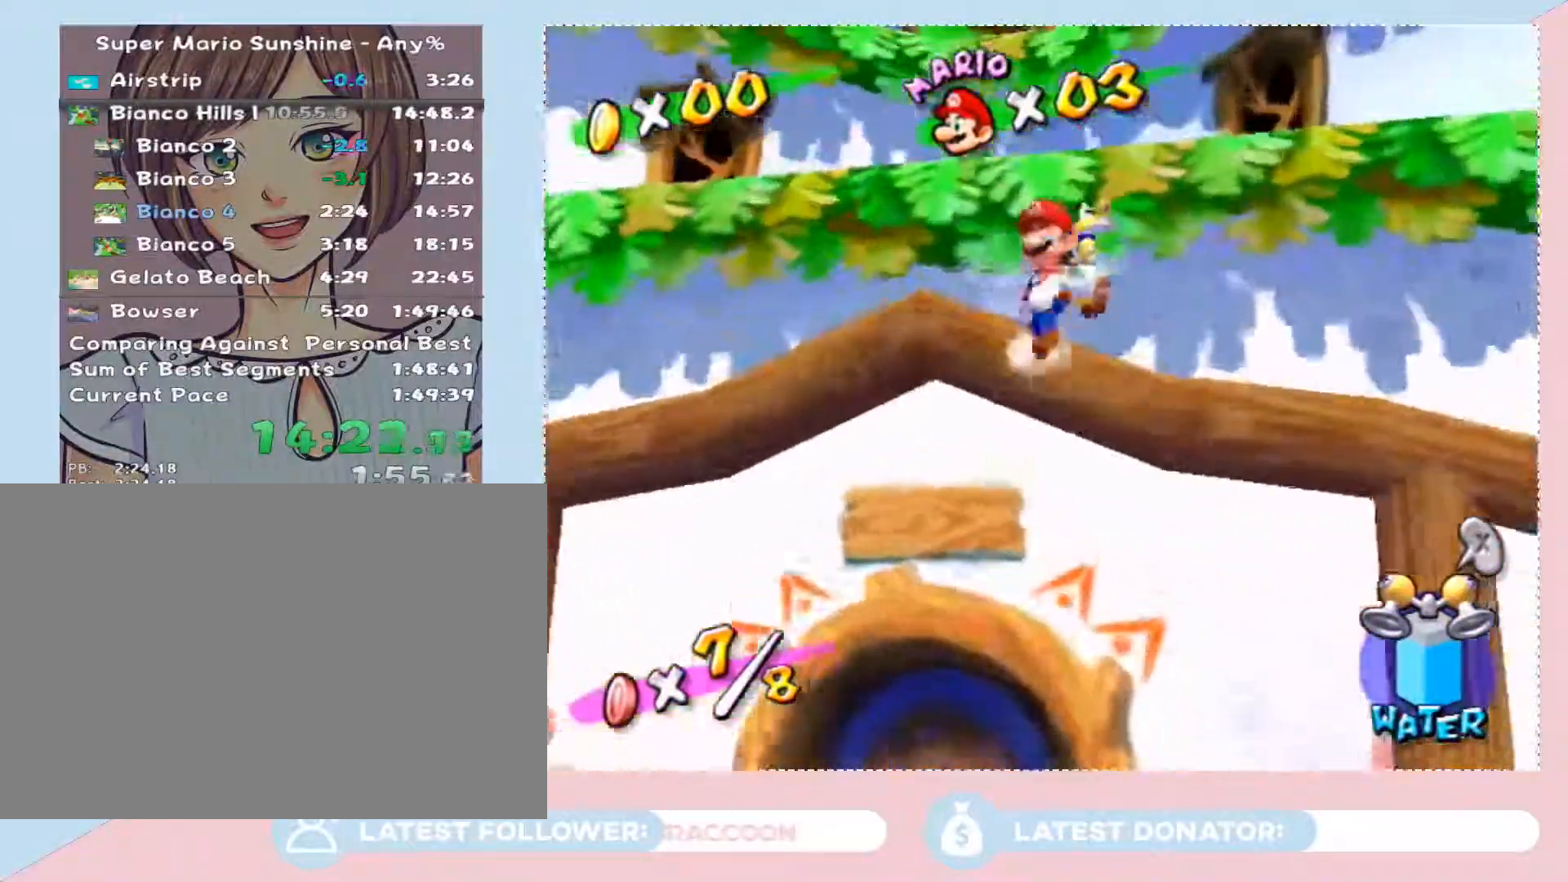
{"buttons": ["R1"], "left_stick": "up", "right_stick": "center", "events": [[17, "A", "down"], [100, "left_stick", "up"], [167, "A", "up"]]}
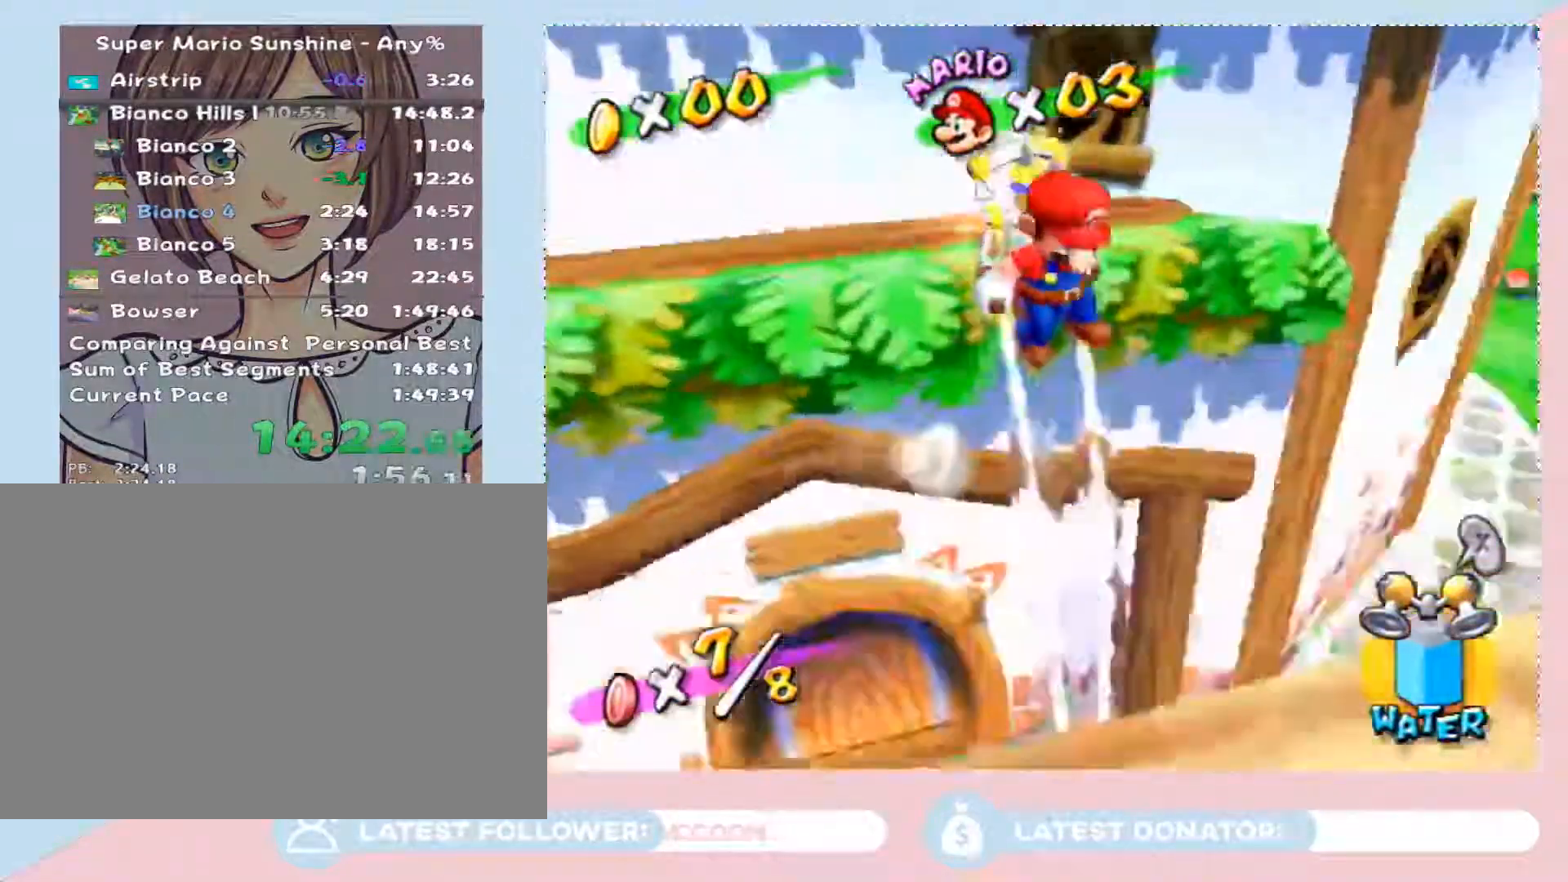
{"buttons": ["R1"], "left_stick": "up-left", "right_stick": "right", "events": [[283, "left_stick", "up-left"], [350, "right_stick", "right"]]}
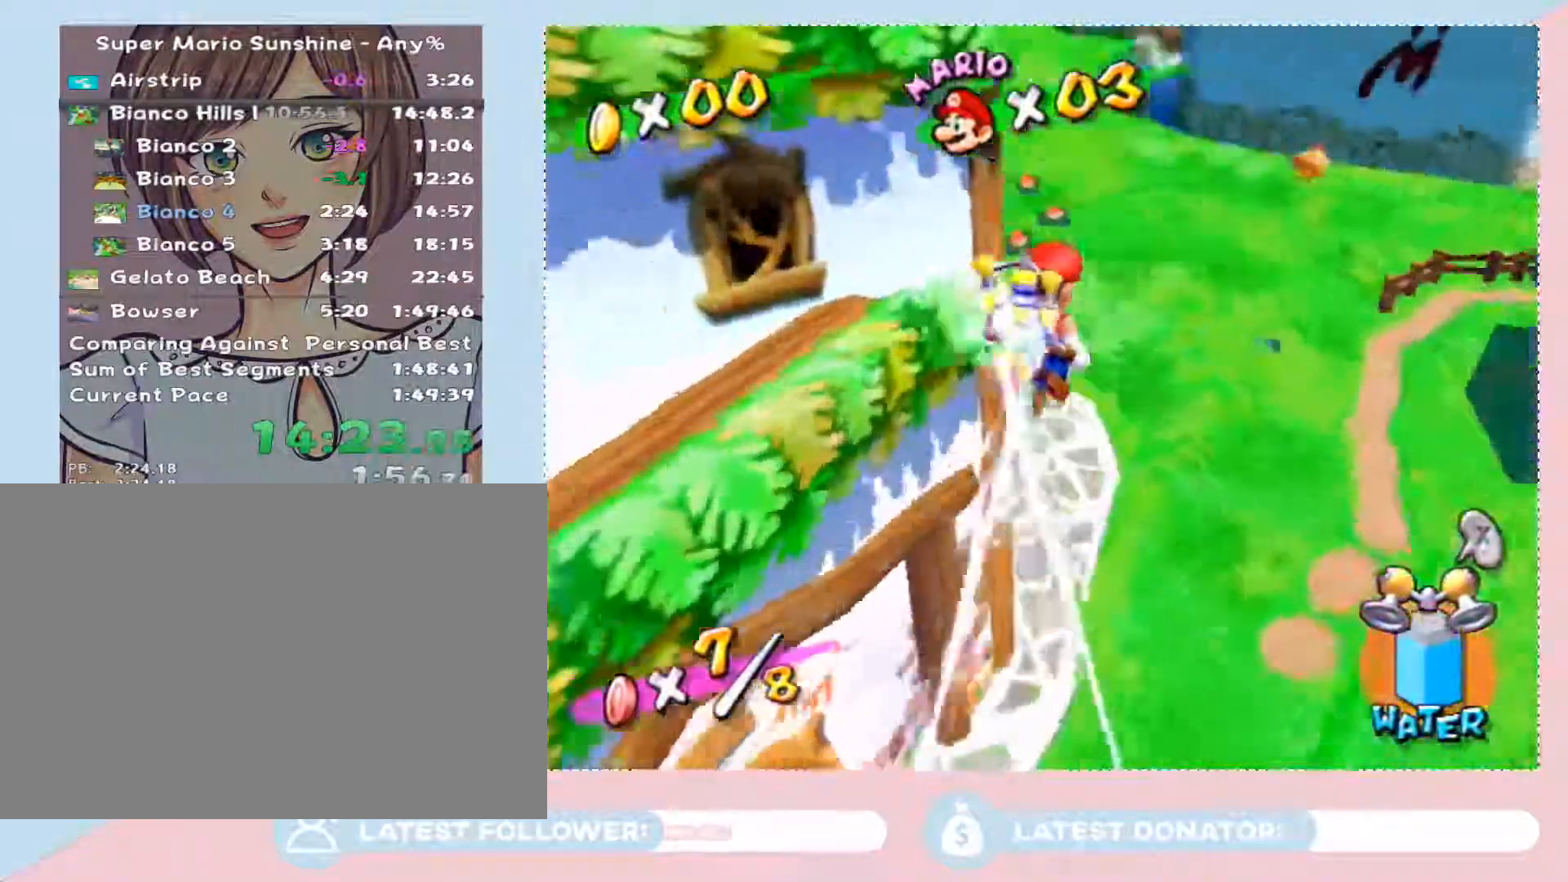
{"buttons": ["R1"], "left_stick": "up-left", "right_stick": "center", "events": [[167, "right_stick", "center"]]}
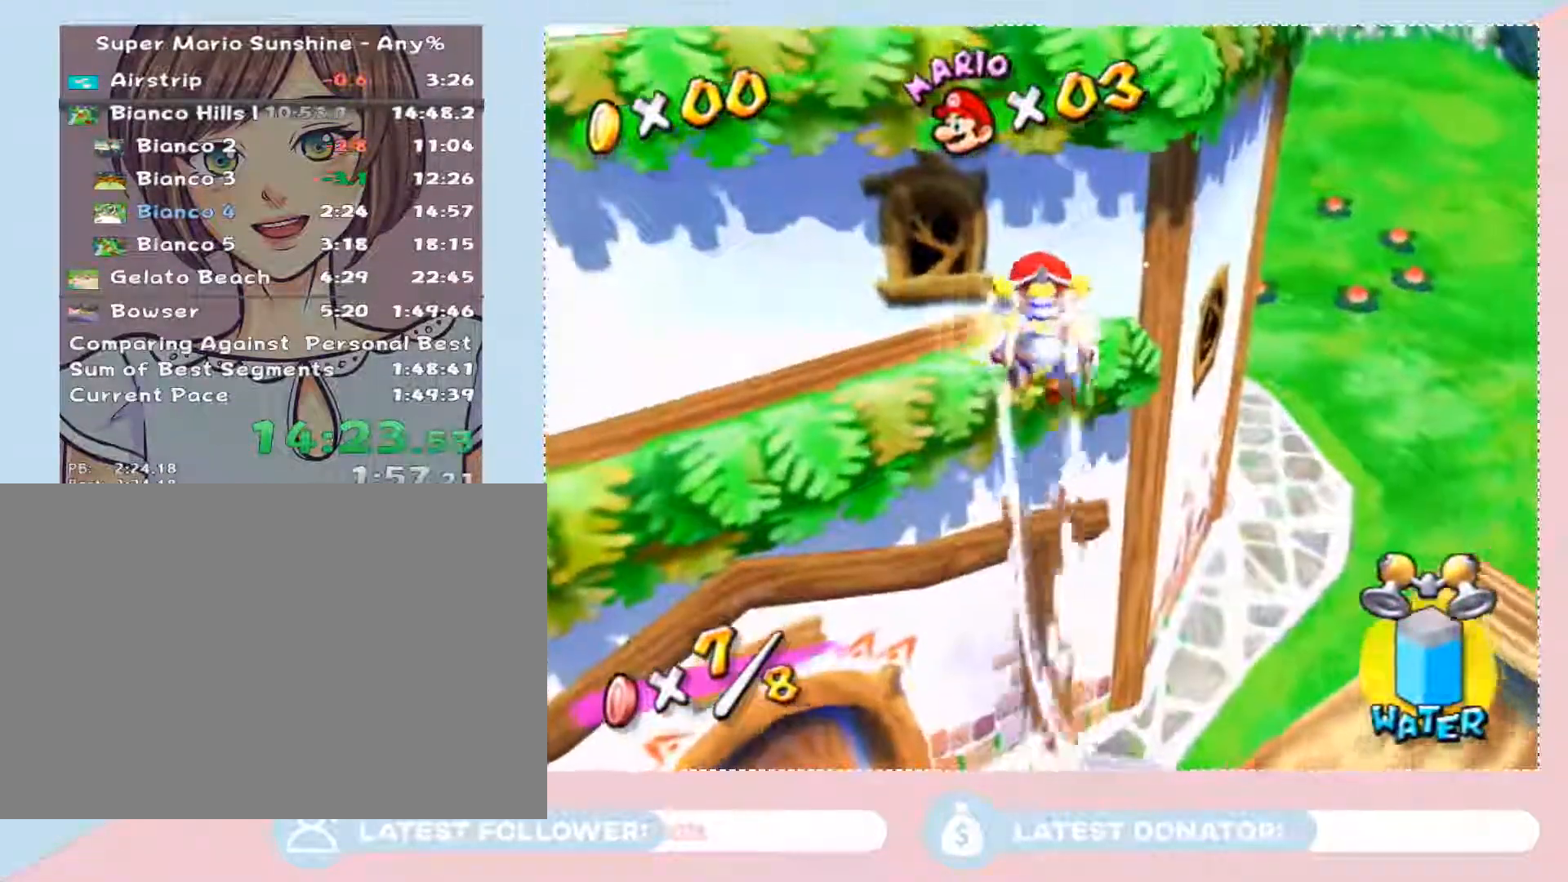
{"buttons": ["R1"], "left_stick": "up-left", "right_stick": "center", "events": [[167, "right_stick", "right"], [433, "right_stick", "center"]]}
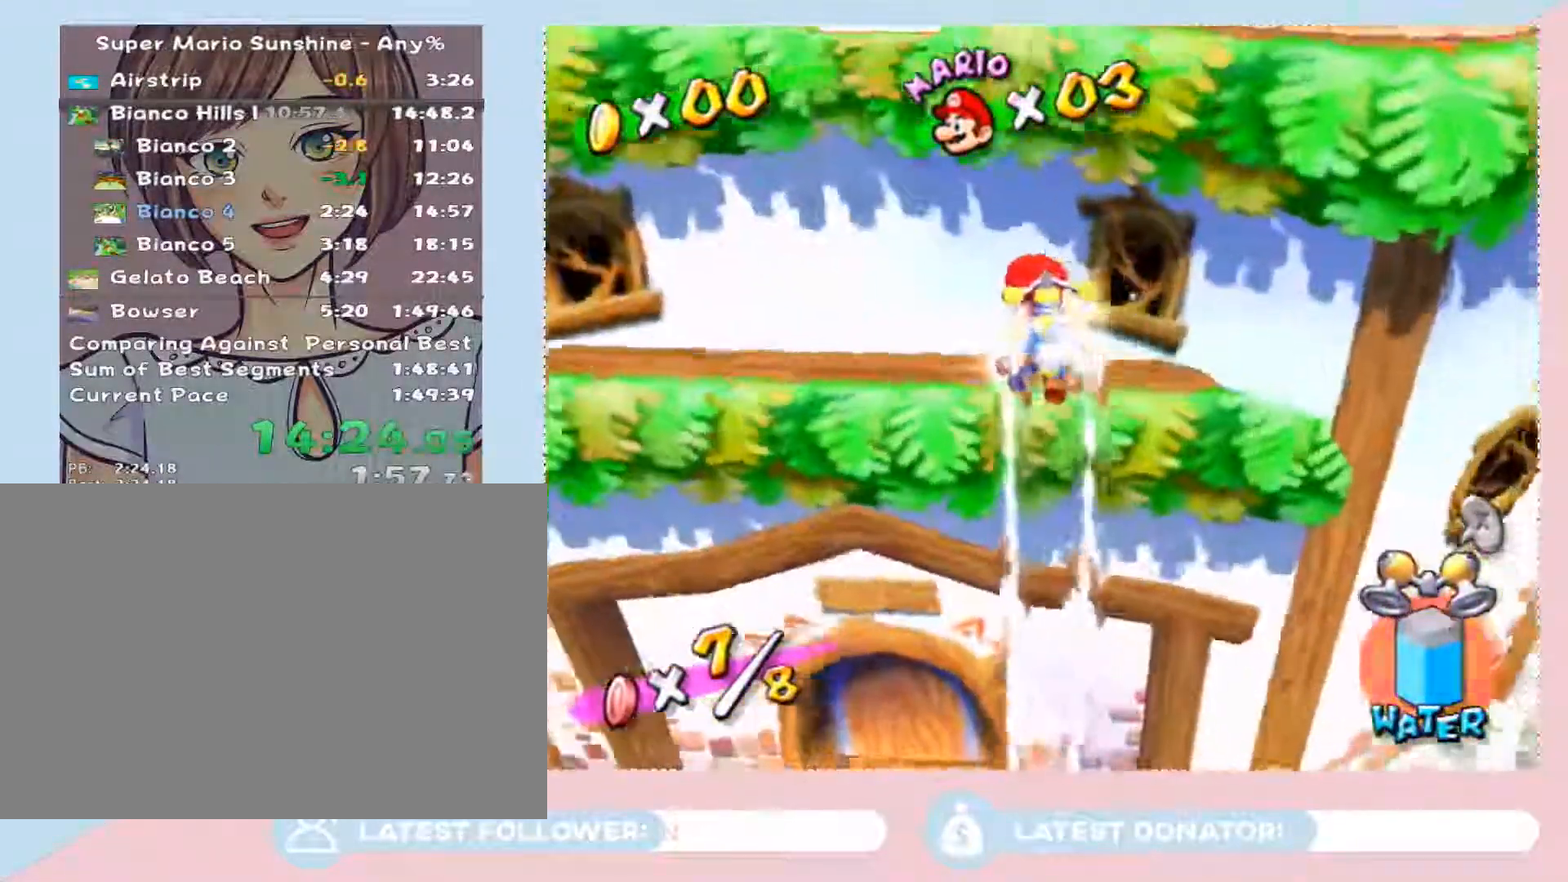
{"buttons": [], "left_stick": "up-left", "right_stick": "center", "events": [[317, "R1", "up"]]}
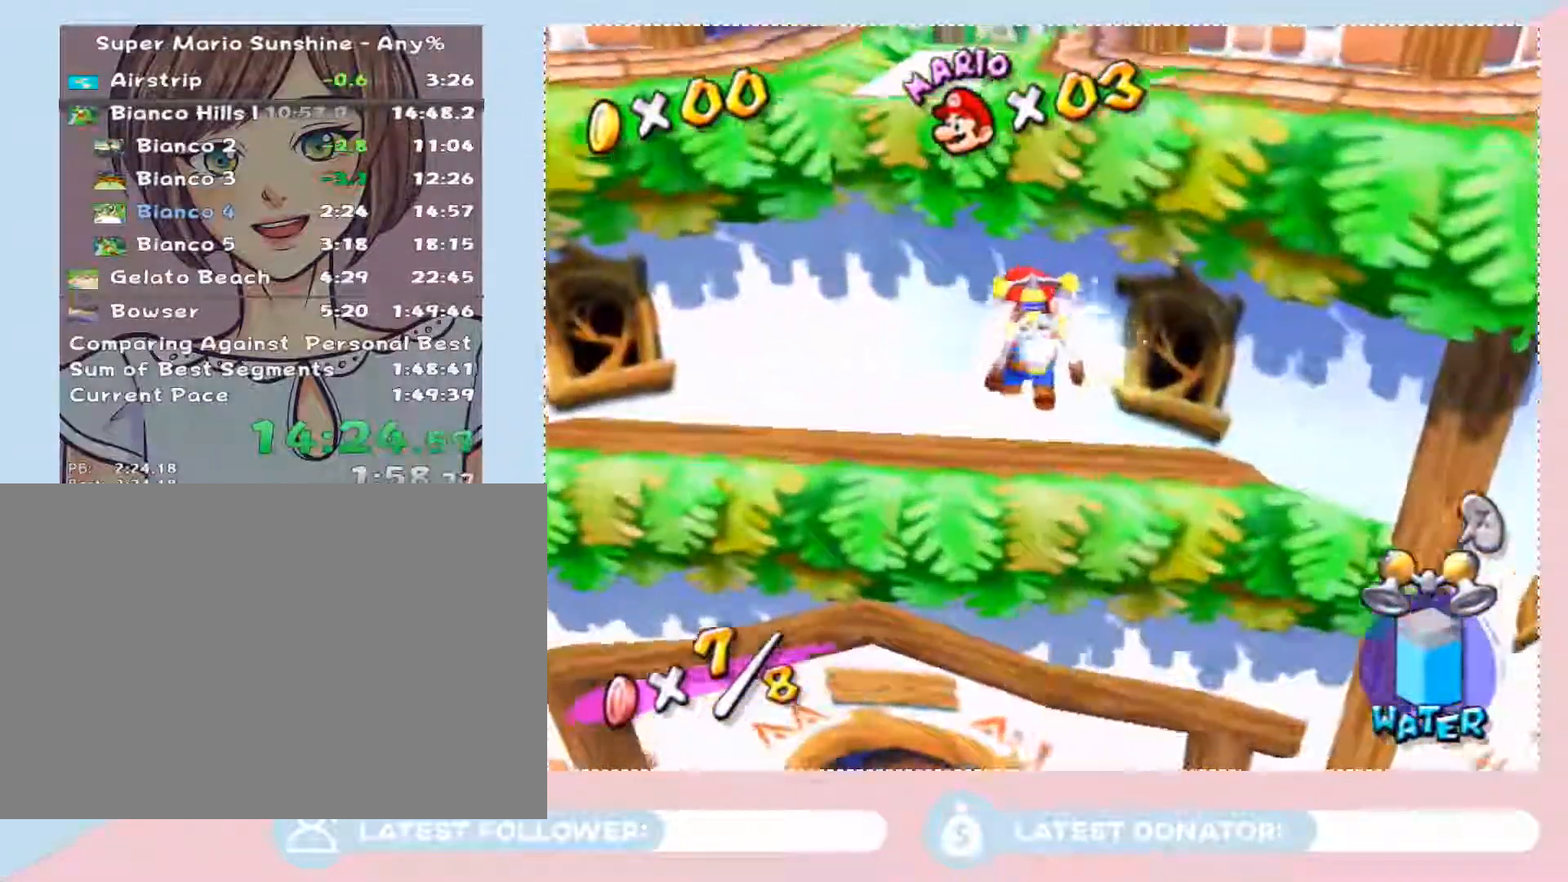
{"buttons": ["A", "R1"], "left_stick": "up-left", "right_stick": "center", "events": [[200, "A", "down"], [450, "R1", "down"]]}
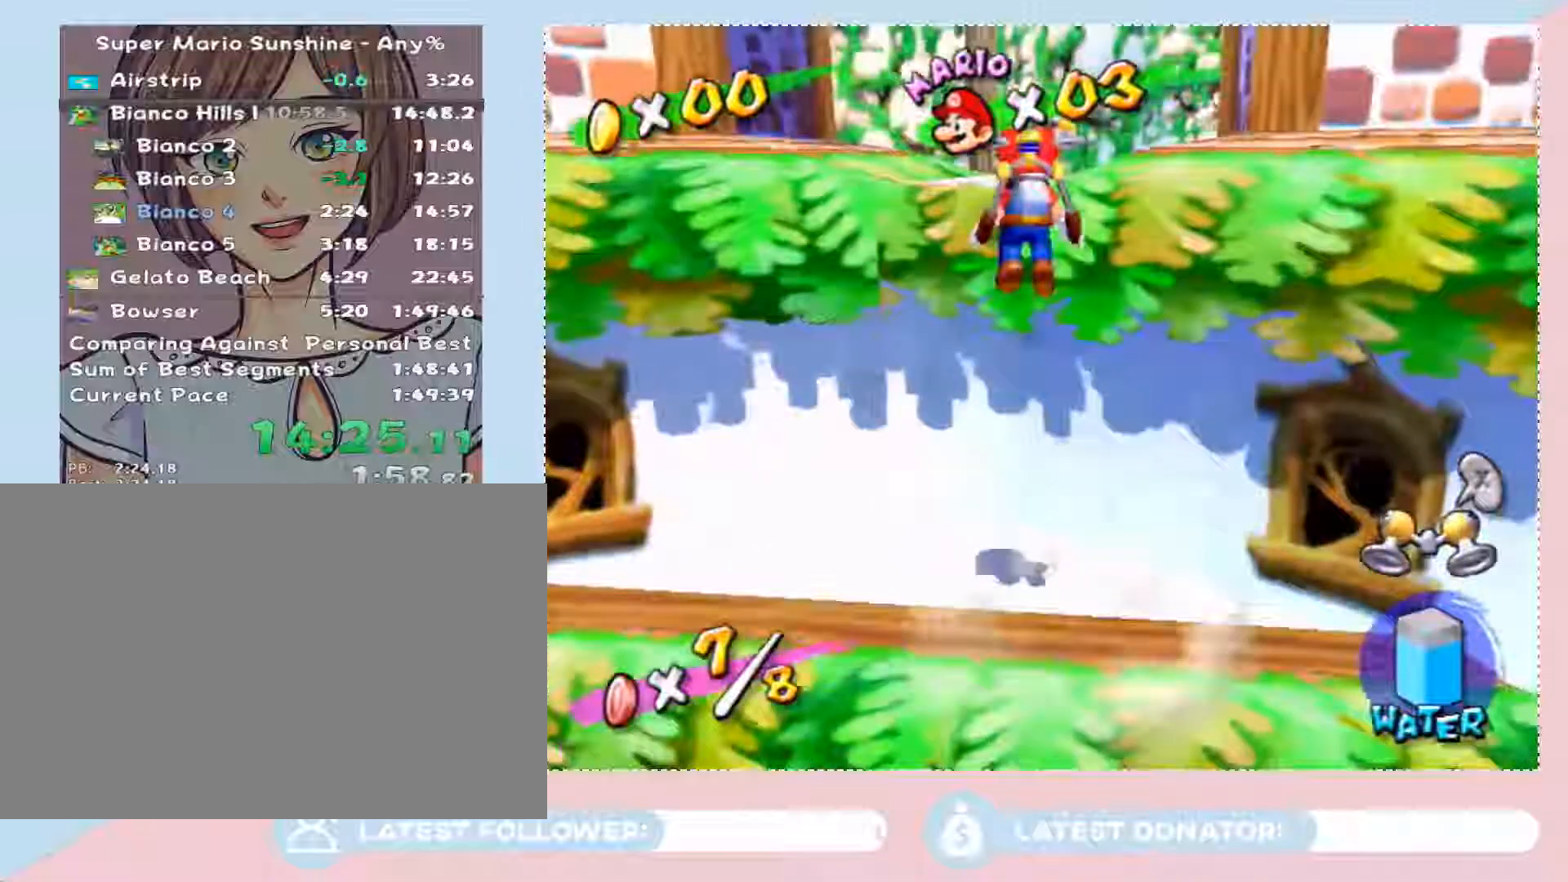
{"buttons": ["A"], "left_stick": "up", "right_stick": "center", "events": [[17, "left_stick", "up"], [100, "A", "up"], [167, "R1", "up"], [450, "A", "down"]]}
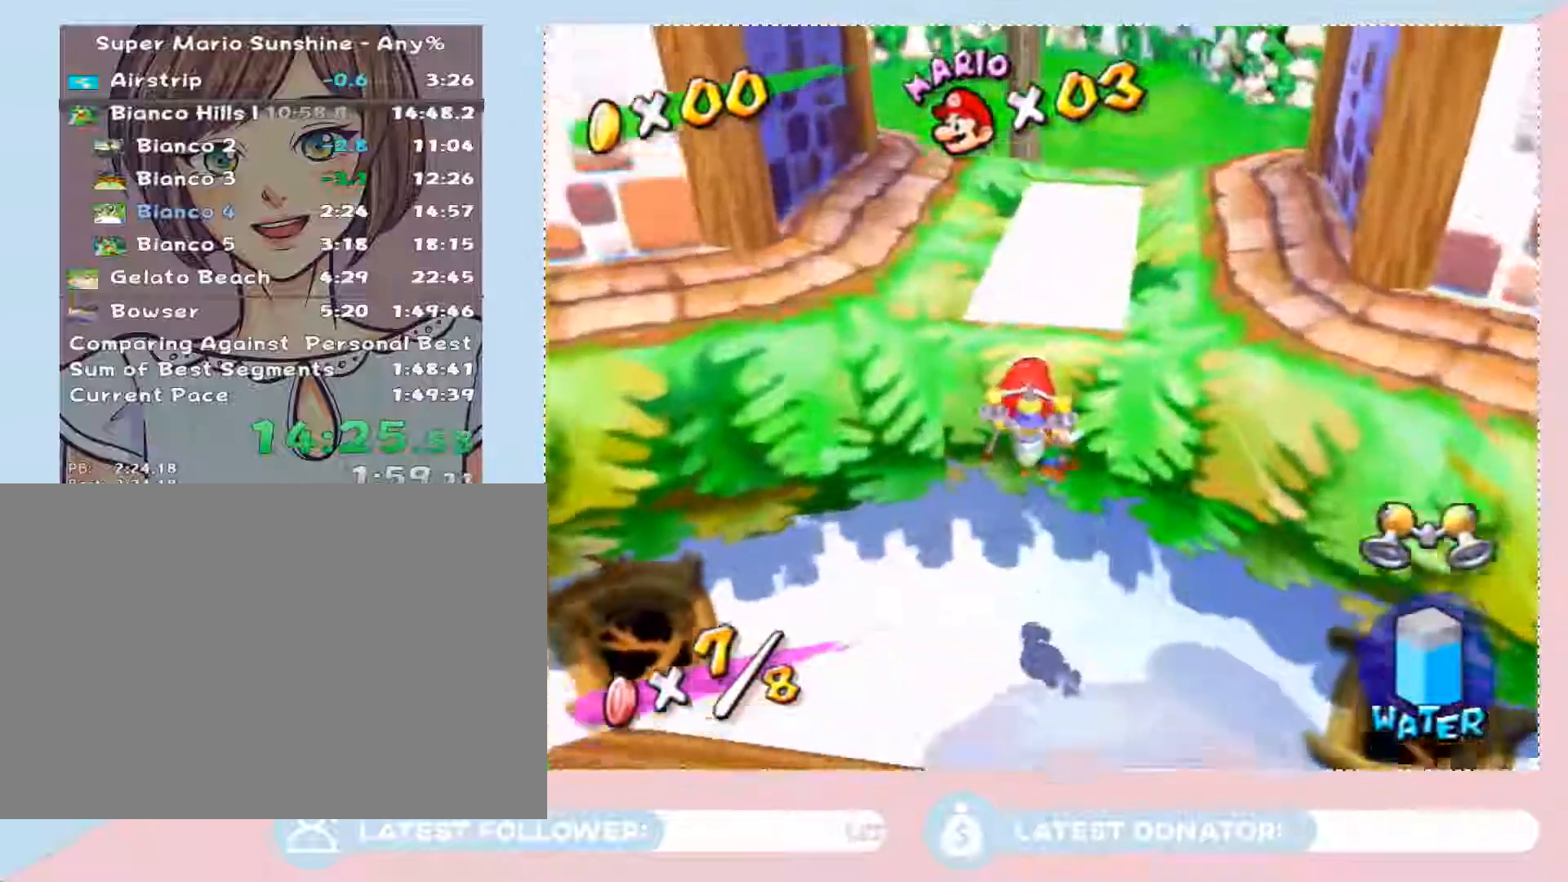
{"buttons": ["R1"], "left_stick": "up", "right_stick": "center"}
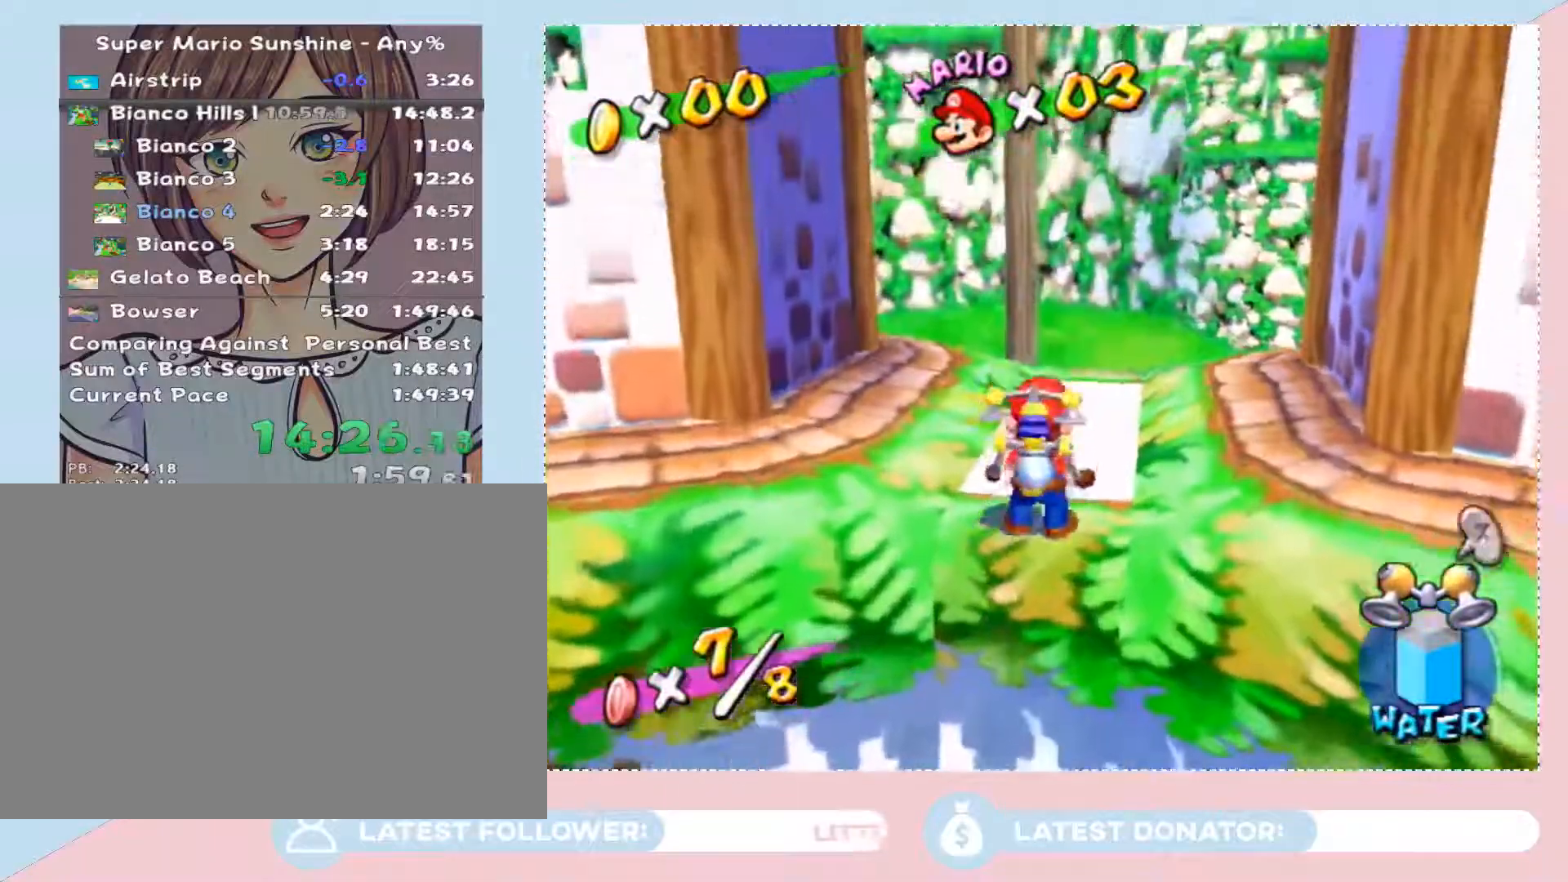
{"buttons": ["A", "R1"], "left_stick": "right", "right_stick": "center", "events": [[283, "left_stick", "down"], [383, "left_stick", "right"], [483, "A", "down"]]}
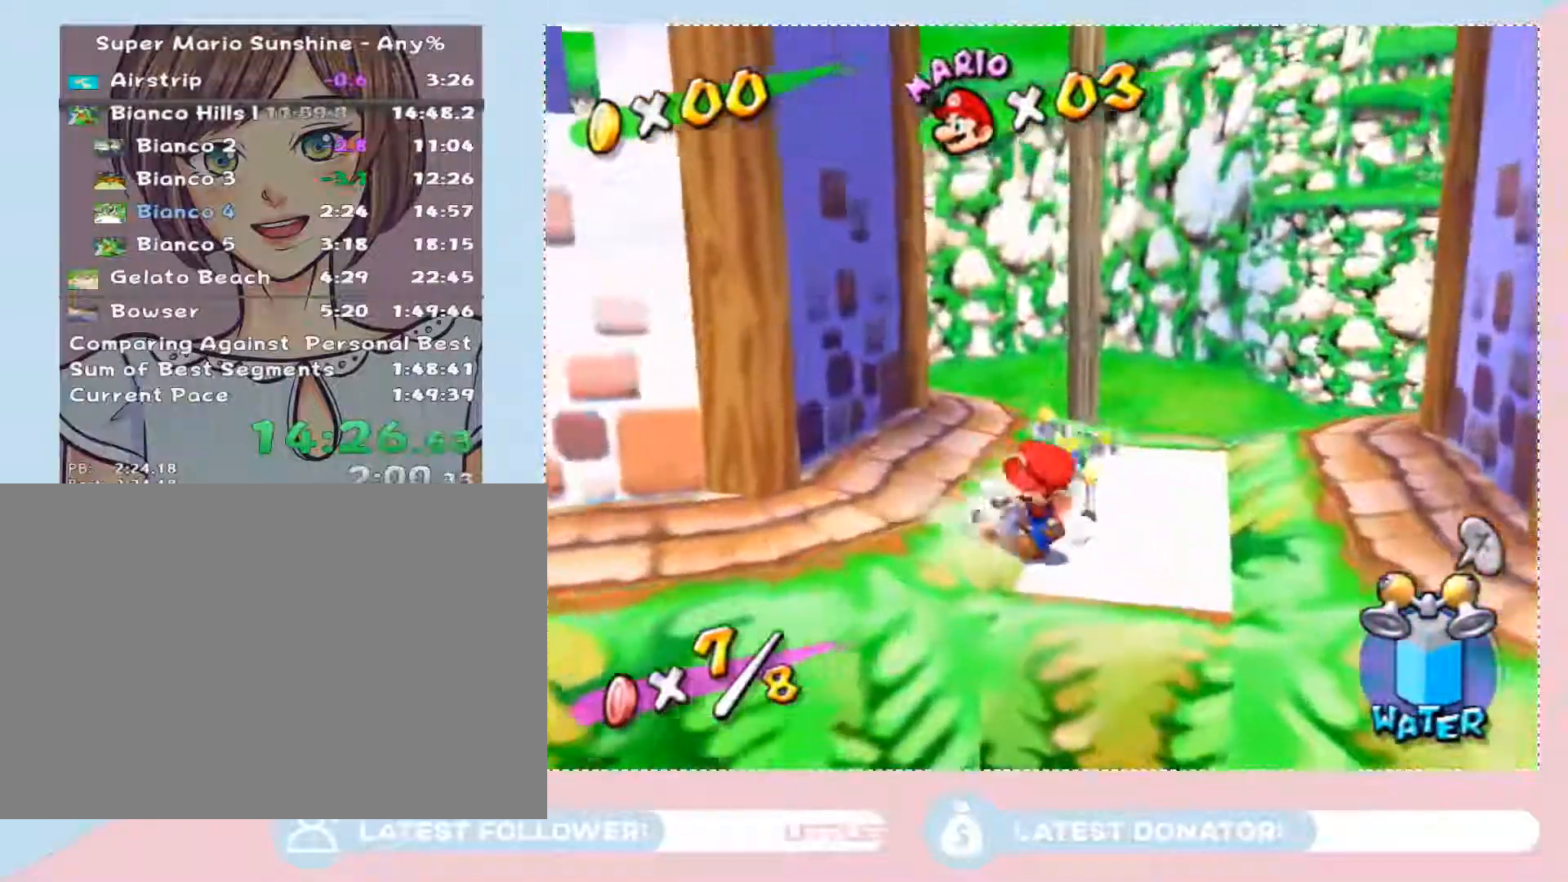
{"buttons": [], "left_stick": "right", "right_stick": "center", "events": [[150, "R1", "up"], [417, "A", "up"]]}
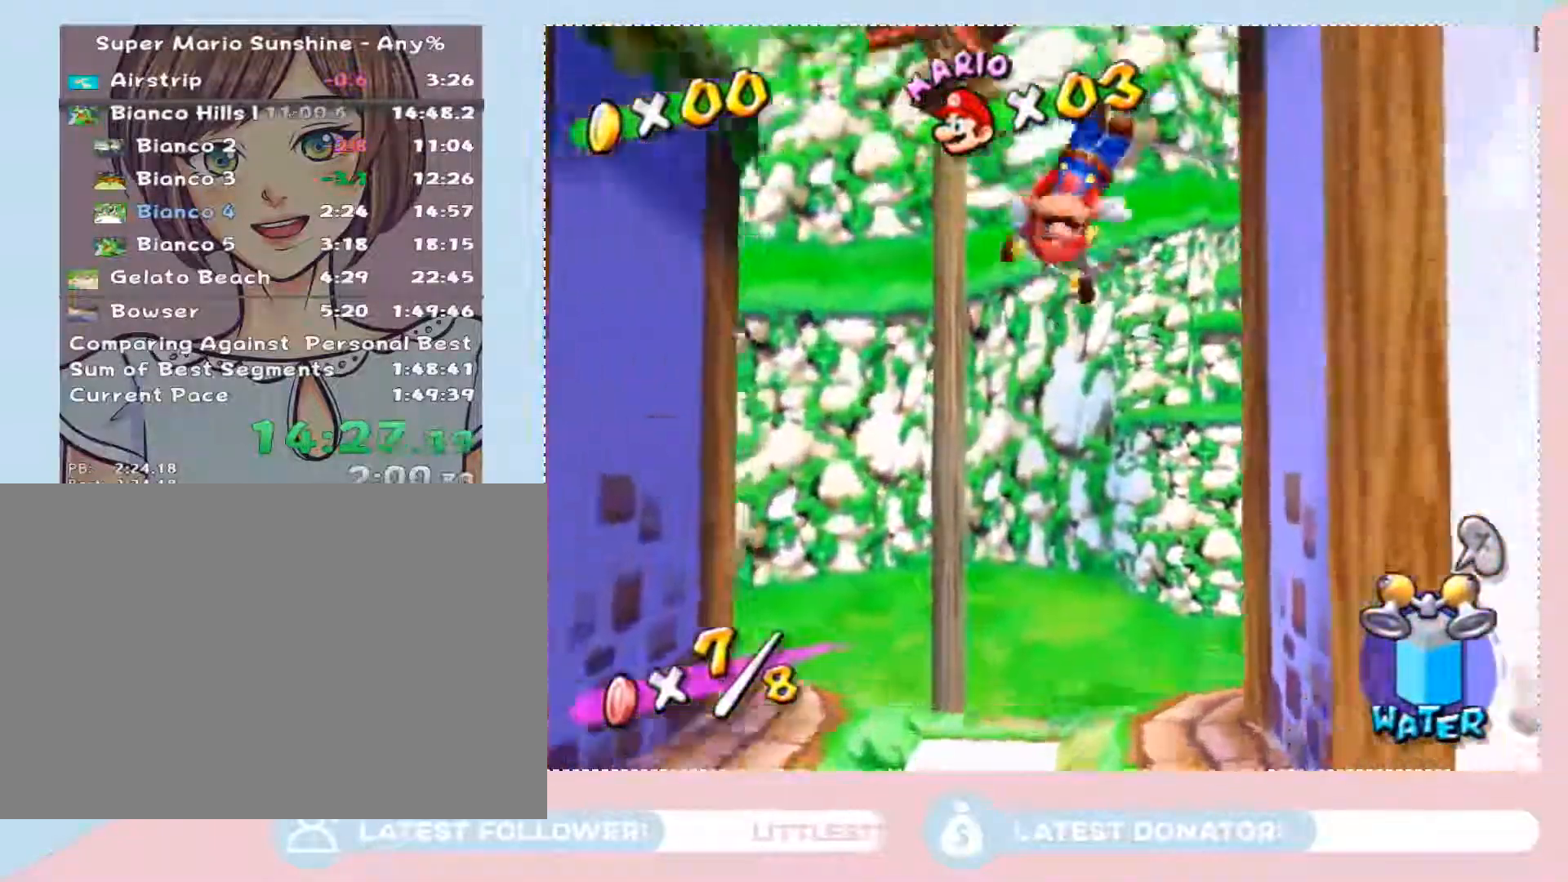
{"buttons": ["A", "R1"], "left_stick": "left", "right_stick": "center", "events": [[67, "left_stick", "left"], [250, "A", "down"], [483, "R1", "down"]]}
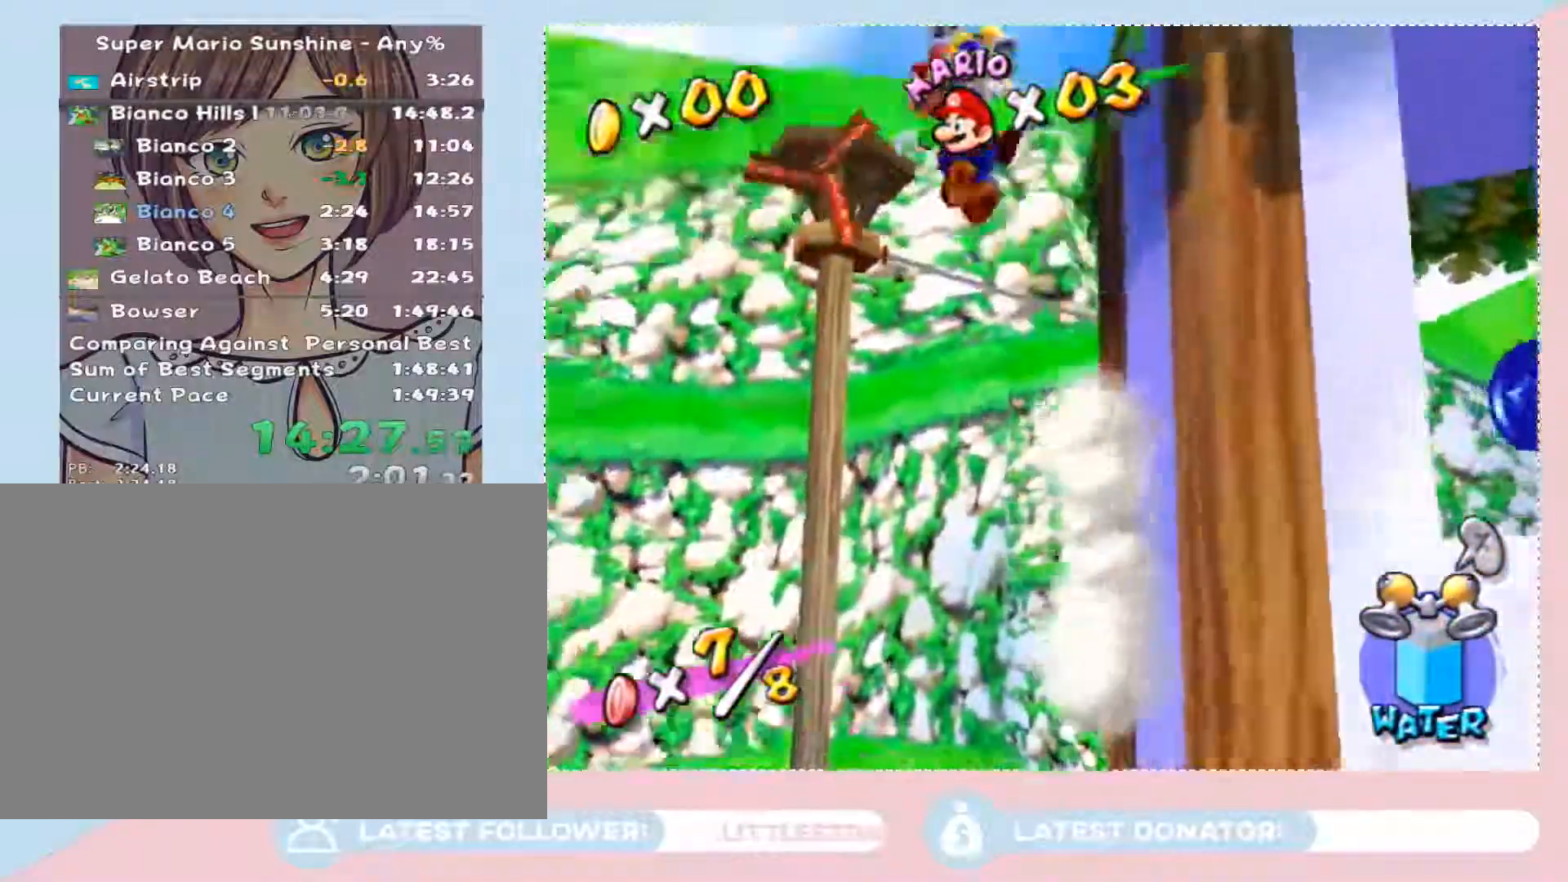
{"buttons": [], "left_stick": "up-left", "right_stick": "center", "events": [[33, "A", "up"], [50, "R1", "up"], [317, "R1", "down"], [350, "left_stick", "up-left"], [483, "R1", "up"]]}
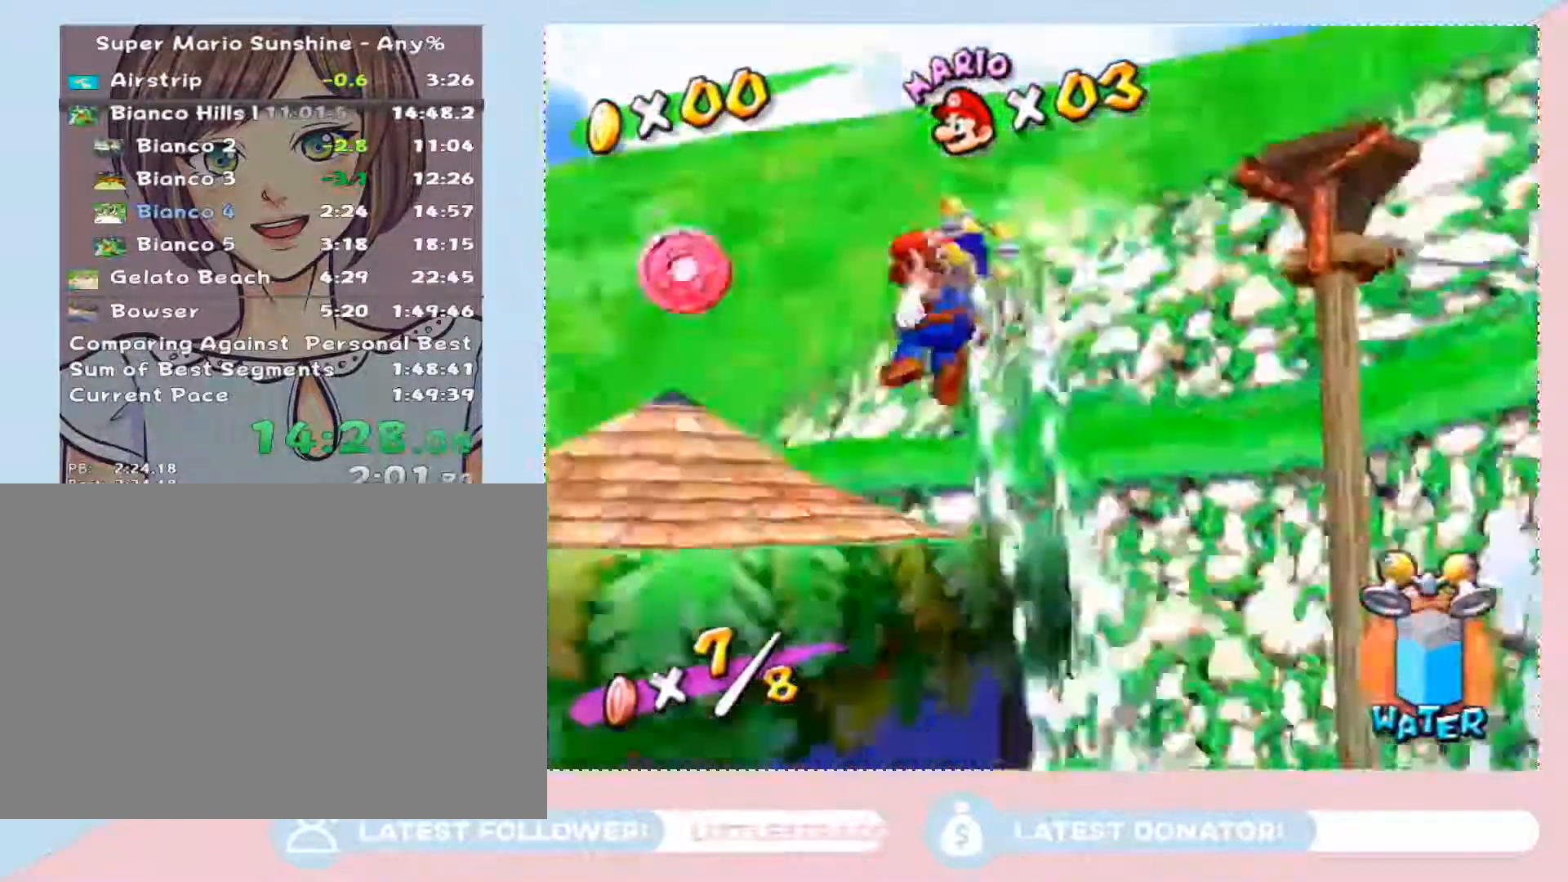
{"buttons": [], "left_stick": "down", "right_stick": "center", "events": [[450, "left_stick", "down"]]}
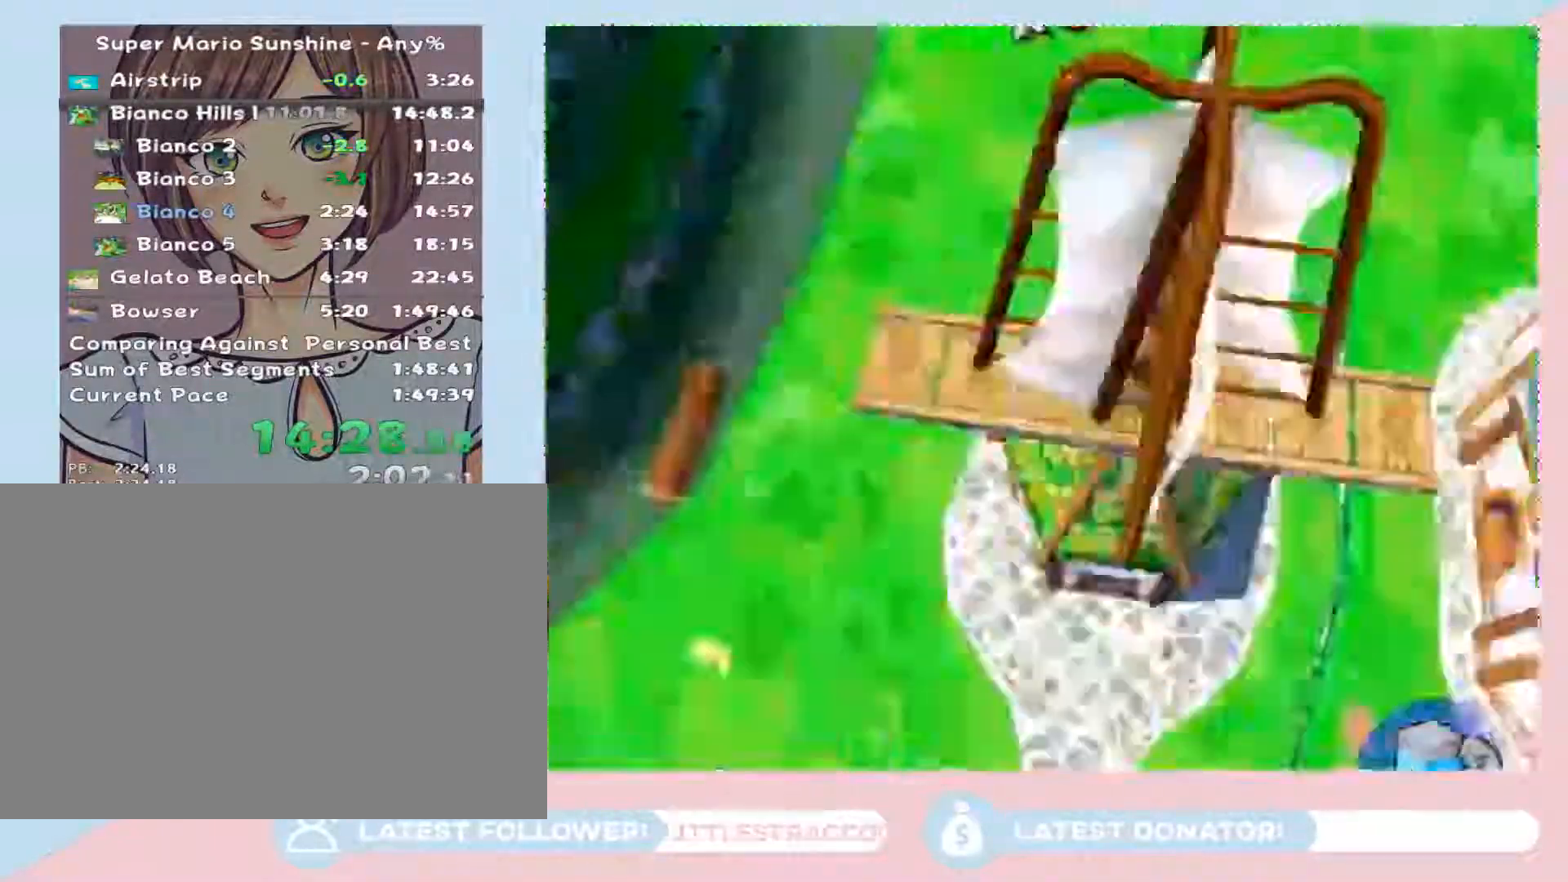
{"buttons": [], "left_stick": "center", "right_stick": "center", "events": [[67, "left_stick", "center"], [383, "R1", "down"], [433, "R1", "up"]]}
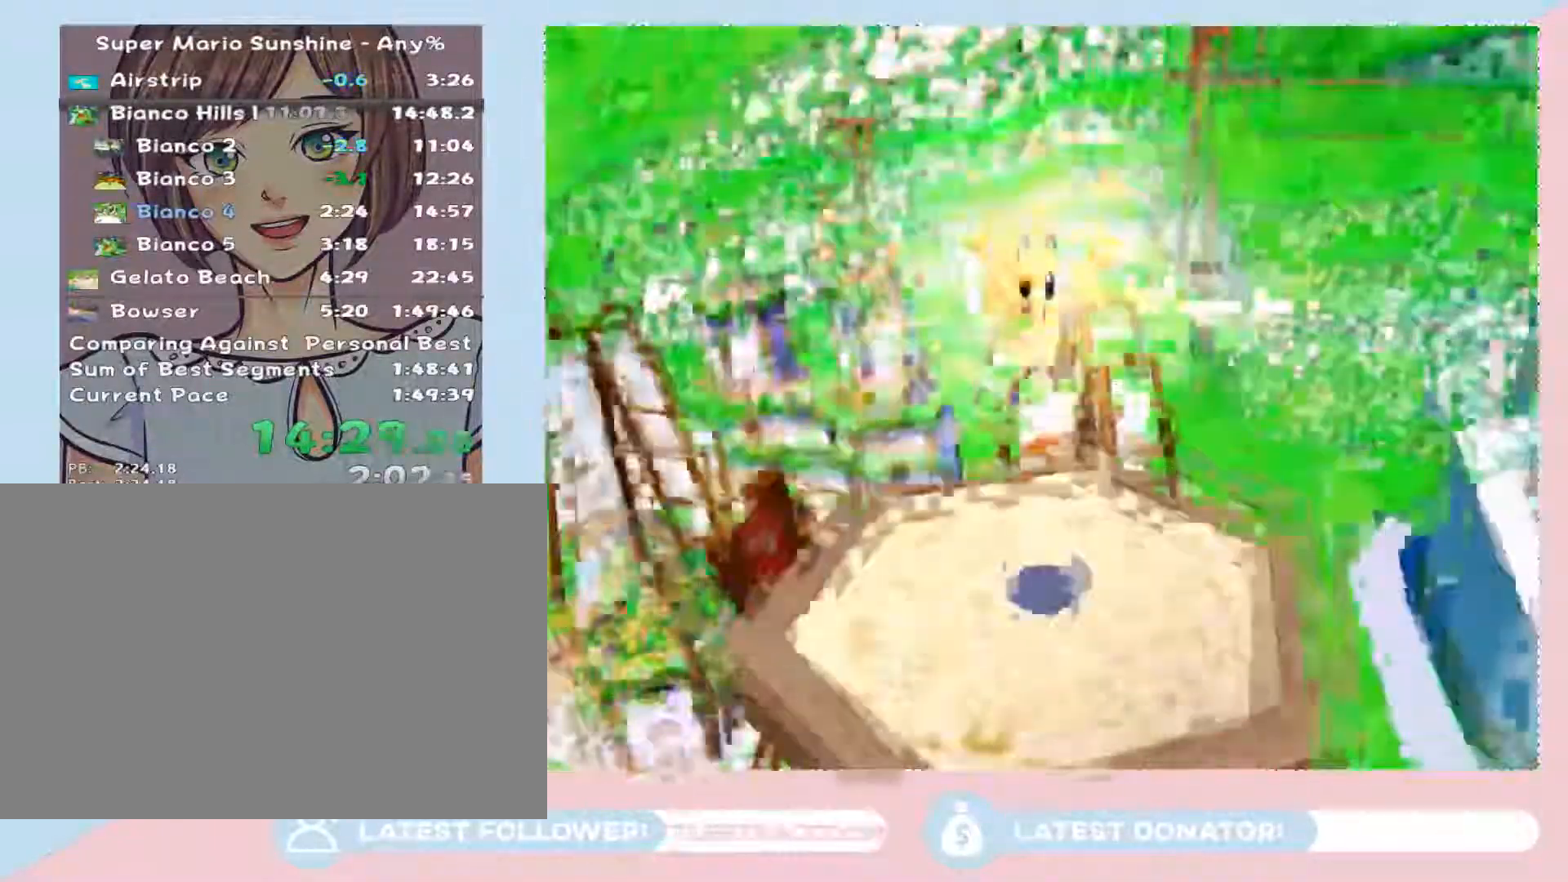
{"buttons": ["R1"], "left_stick": "center", "right_stick": "center", "events": [[283, "R1", "down"]]}